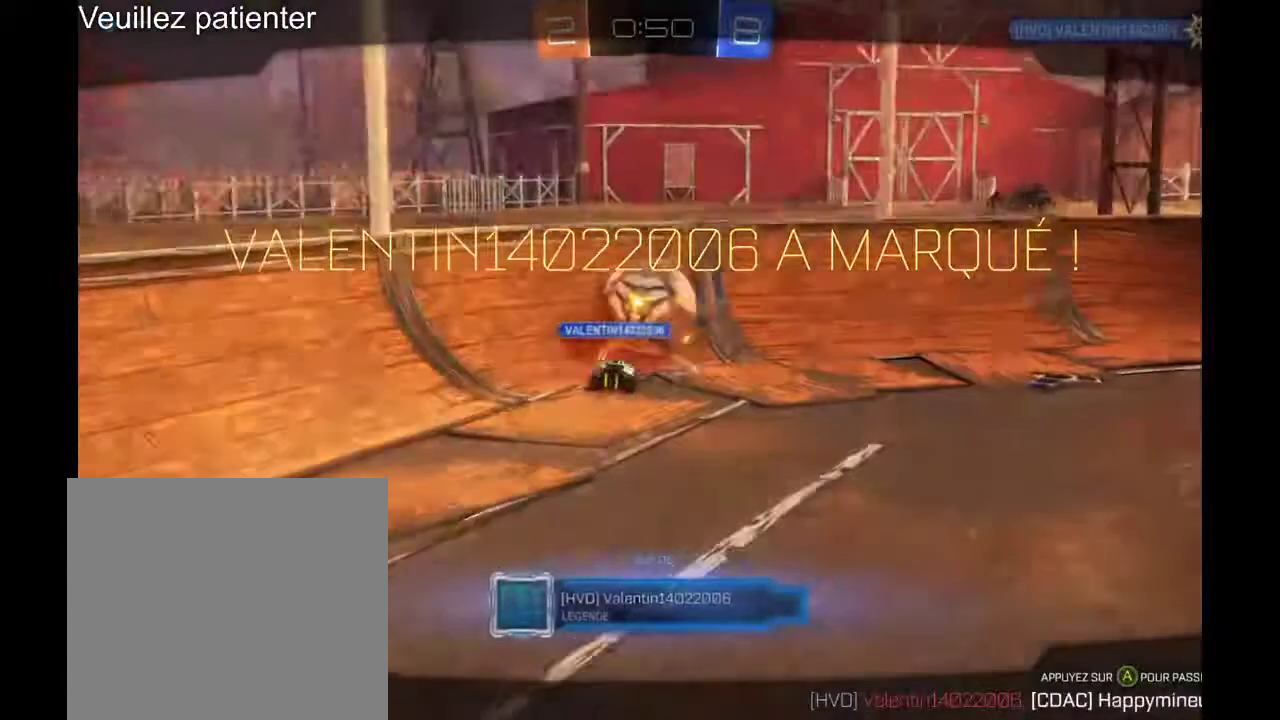
Gameplay with a controller (Xbox layout); each line is a JSON object with the inputs held at the frame after it. "events" lists button and stick changes between this image and that frame as [ms after this image, input, new state], when the widget could be followed in between. Not read: L2 R2.
{"buttons": [], "left_stick": "center", "right_stick": "center", "events": [[100, "A", "down"], [233, "A", "up"]]}
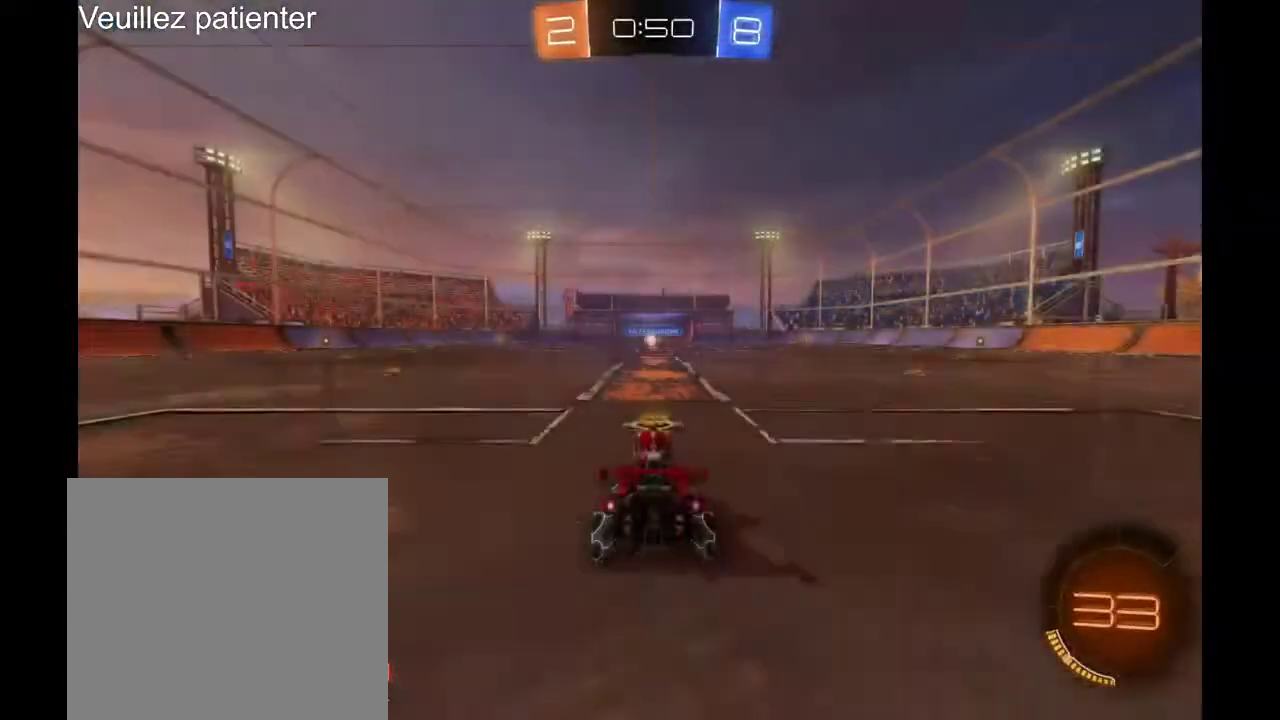
{"buttons": [], "left_stick": "center", "right_stick": "center", "events": []}
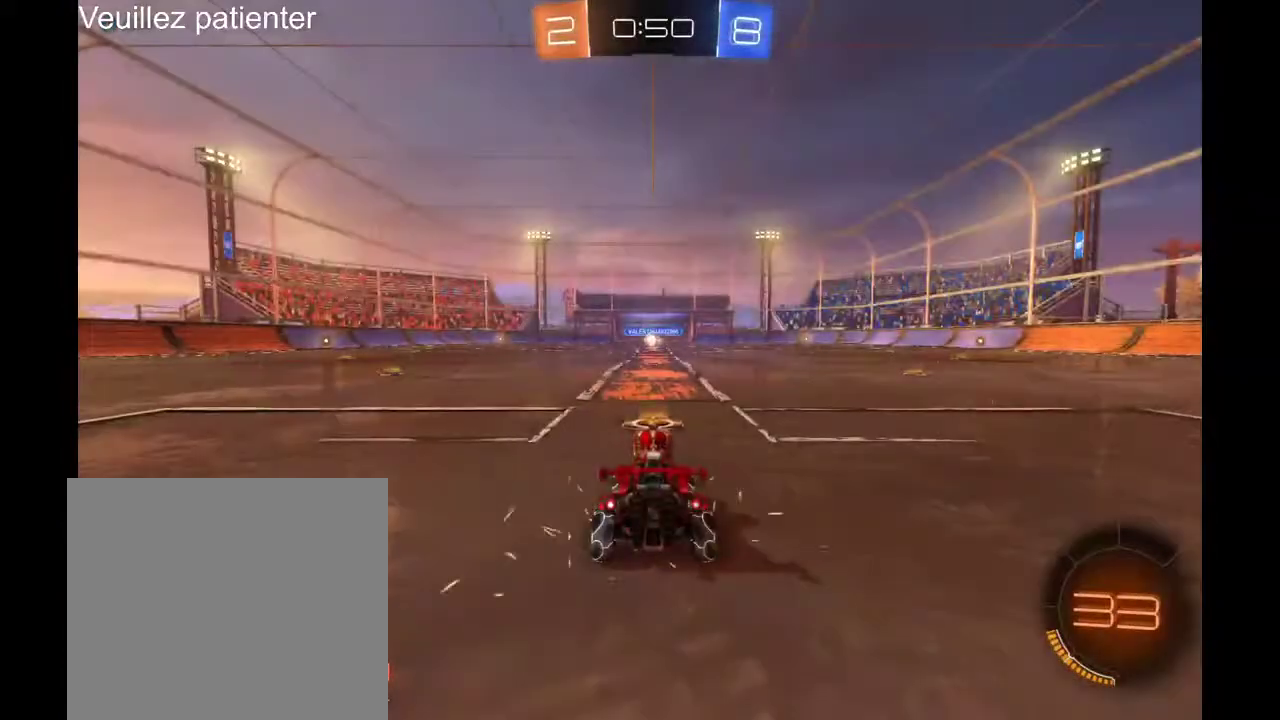
{"buttons": [], "left_stick": "center", "right_stick": "center", "events": []}
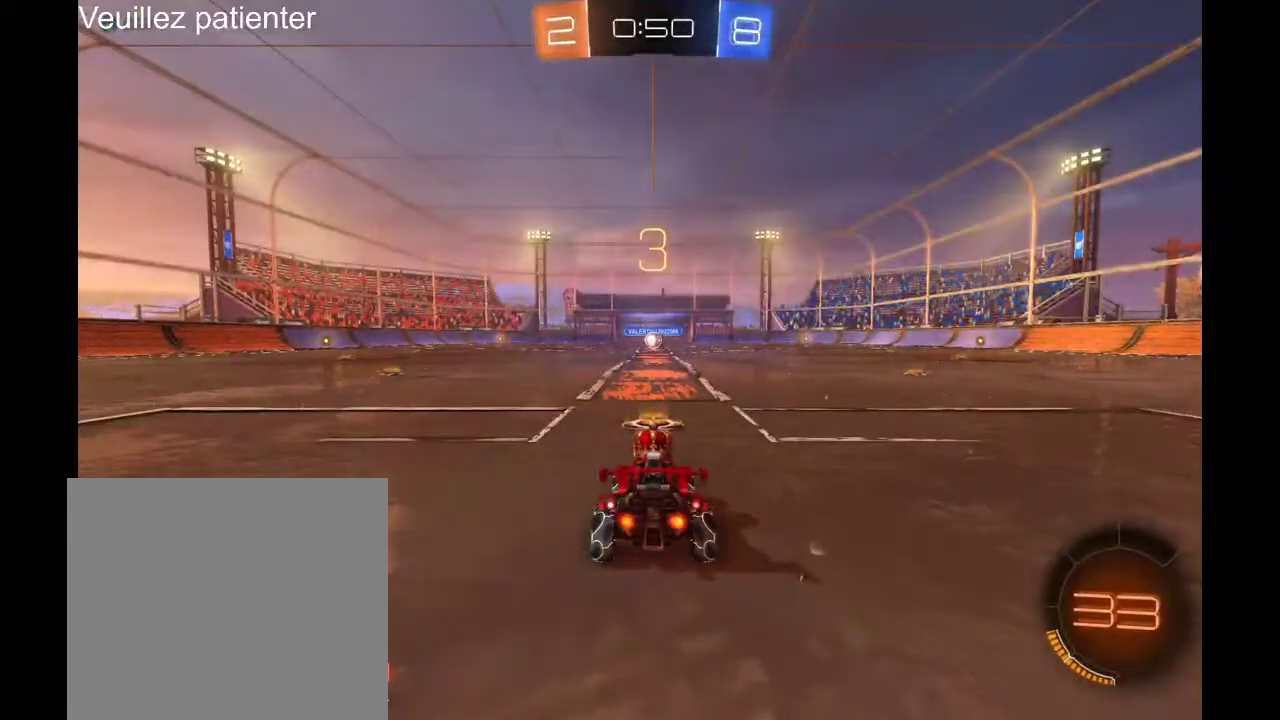
{"buttons": [], "left_stick": "center", "right_stick": "center", "events": []}
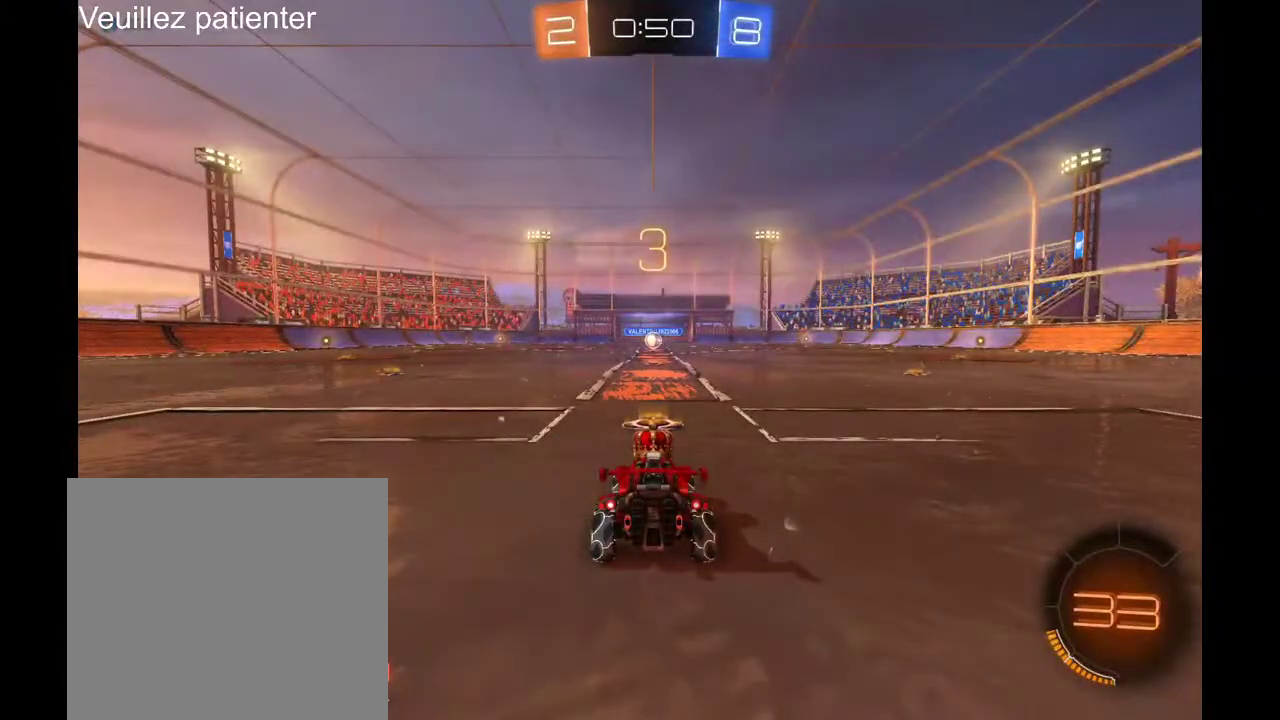
{"buttons": [], "left_stick": "center", "right_stick": "center", "events": []}
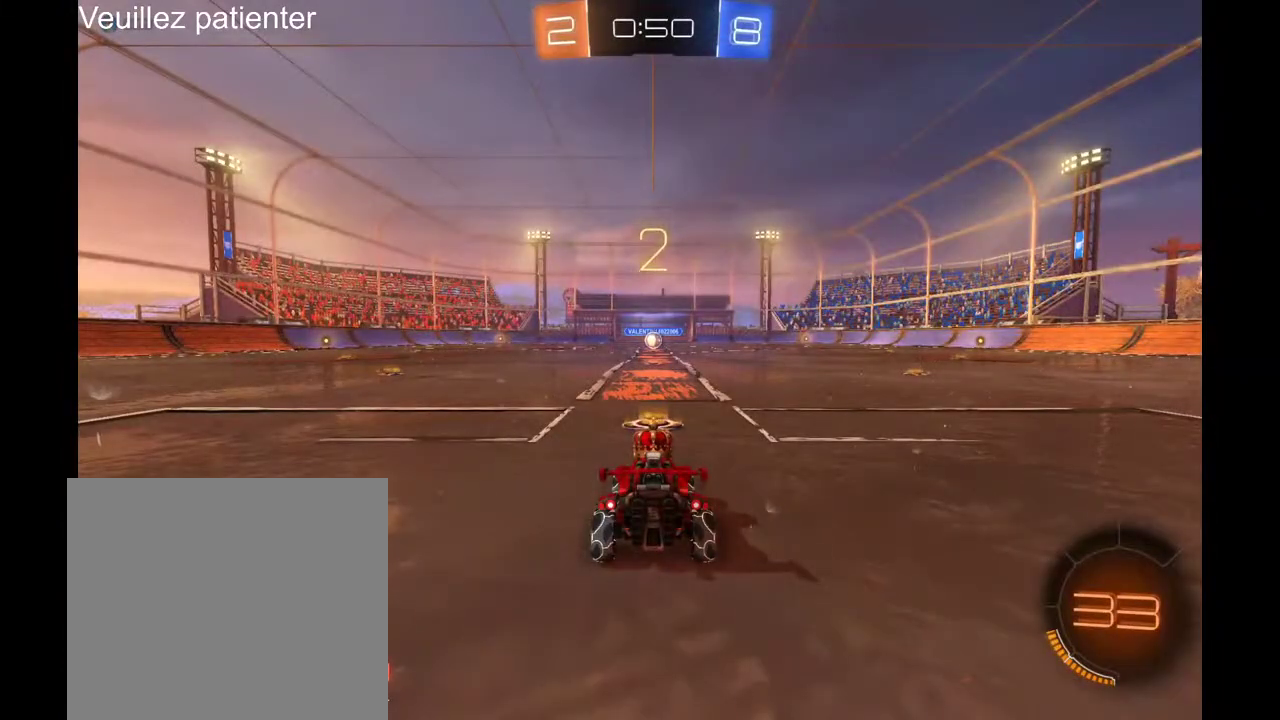
{"buttons": [], "left_stick": "center", "right_stick": "center", "events": []}
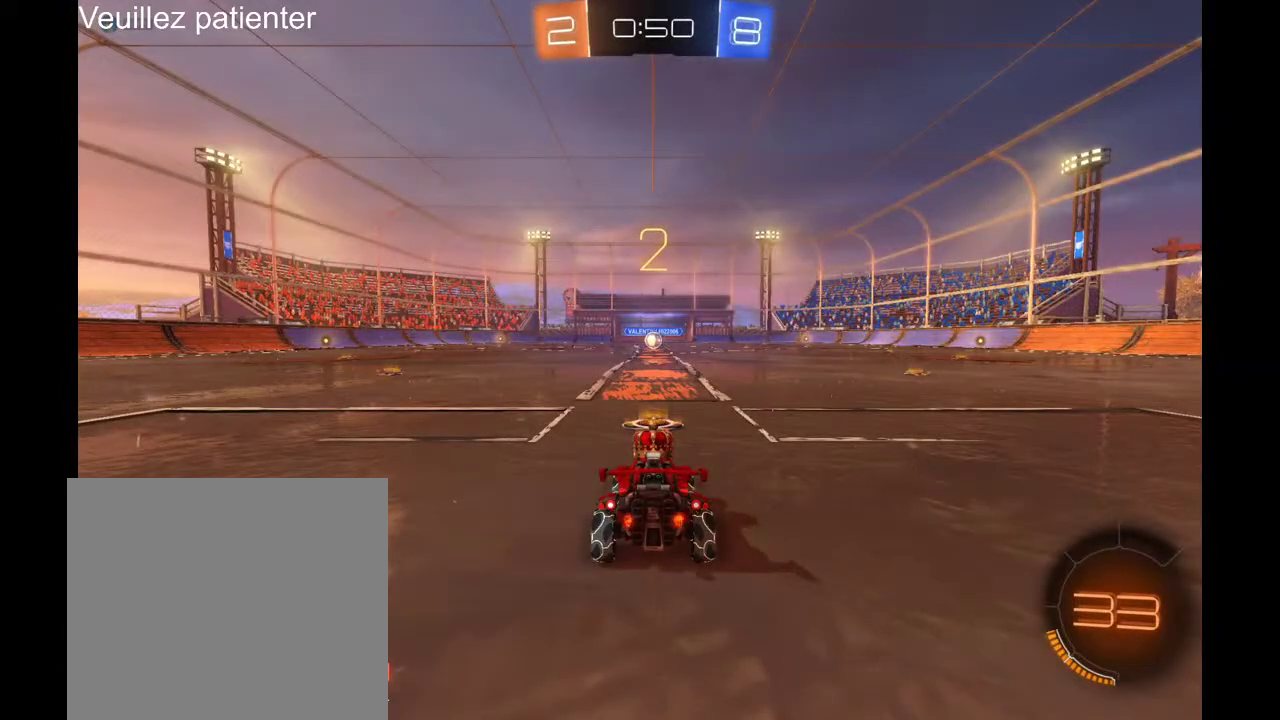
{"buttons": [], "left_stick": "center", "right_stick": "center", "events": []}
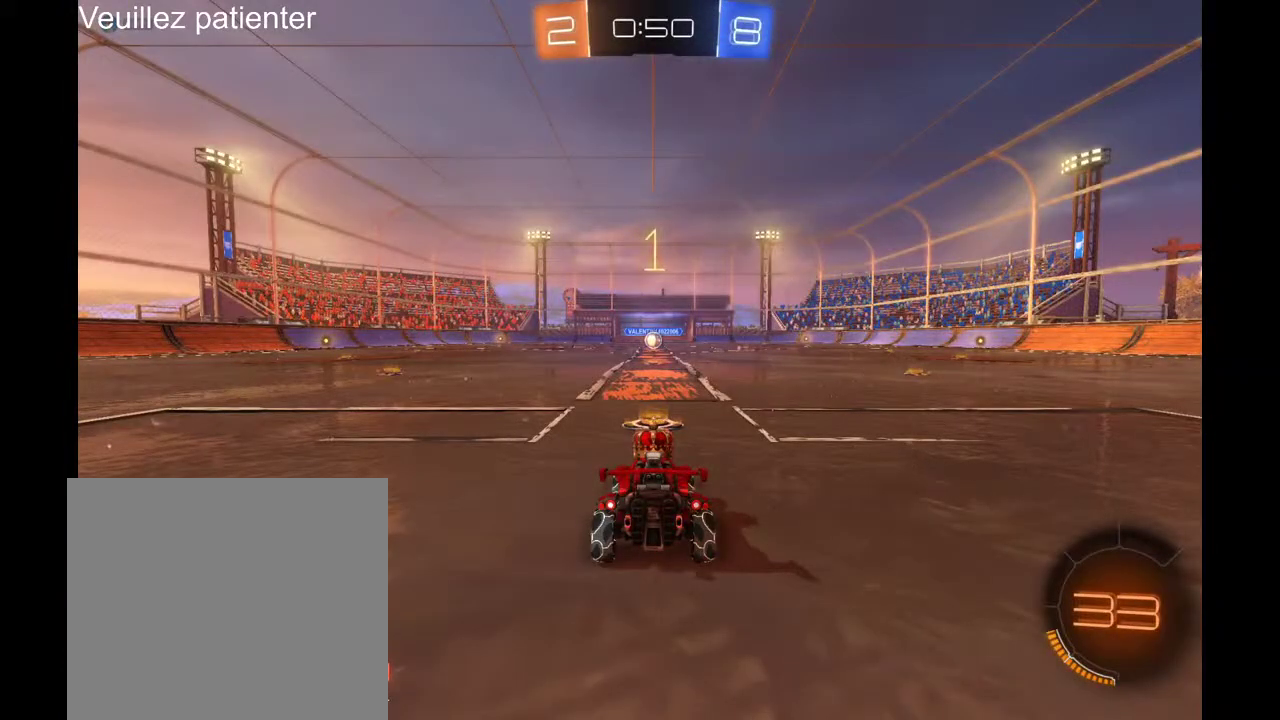
{"buttons": [], "left_stick": "center", "right_stick": "center", "events": []}
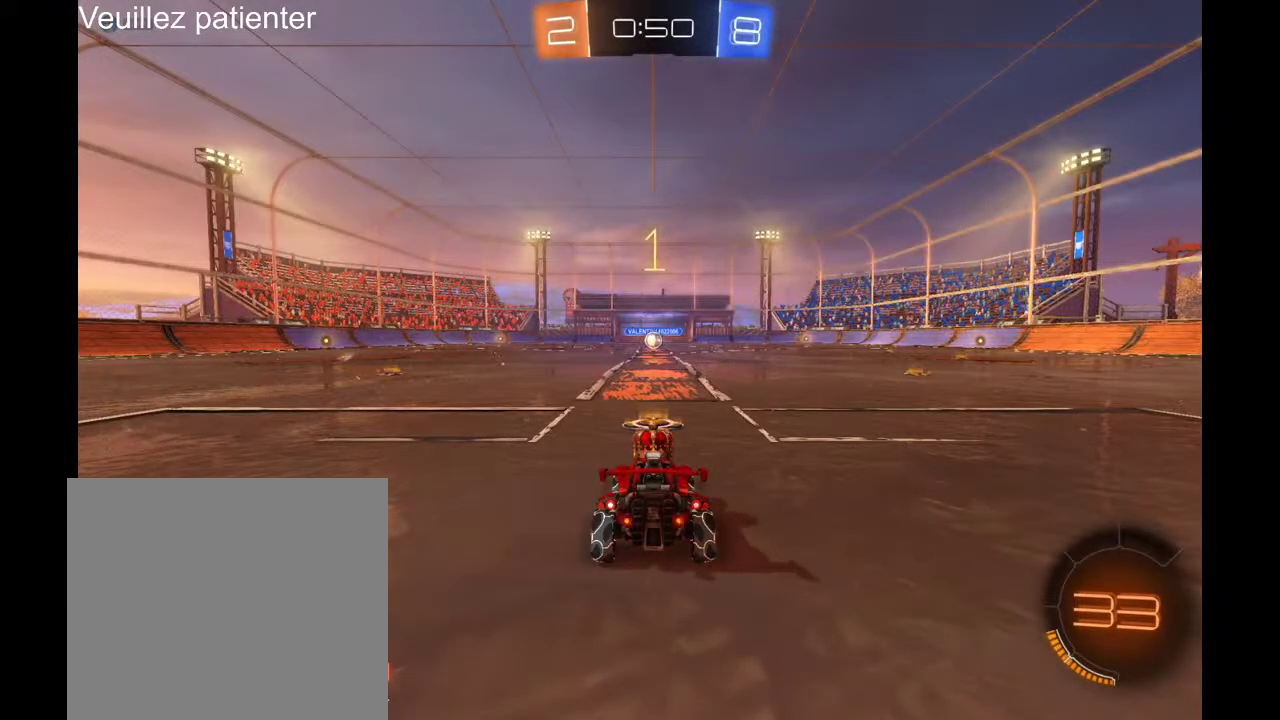
{"buttons": [], "left_stick": "center", "right_stick": "center", "events": []}
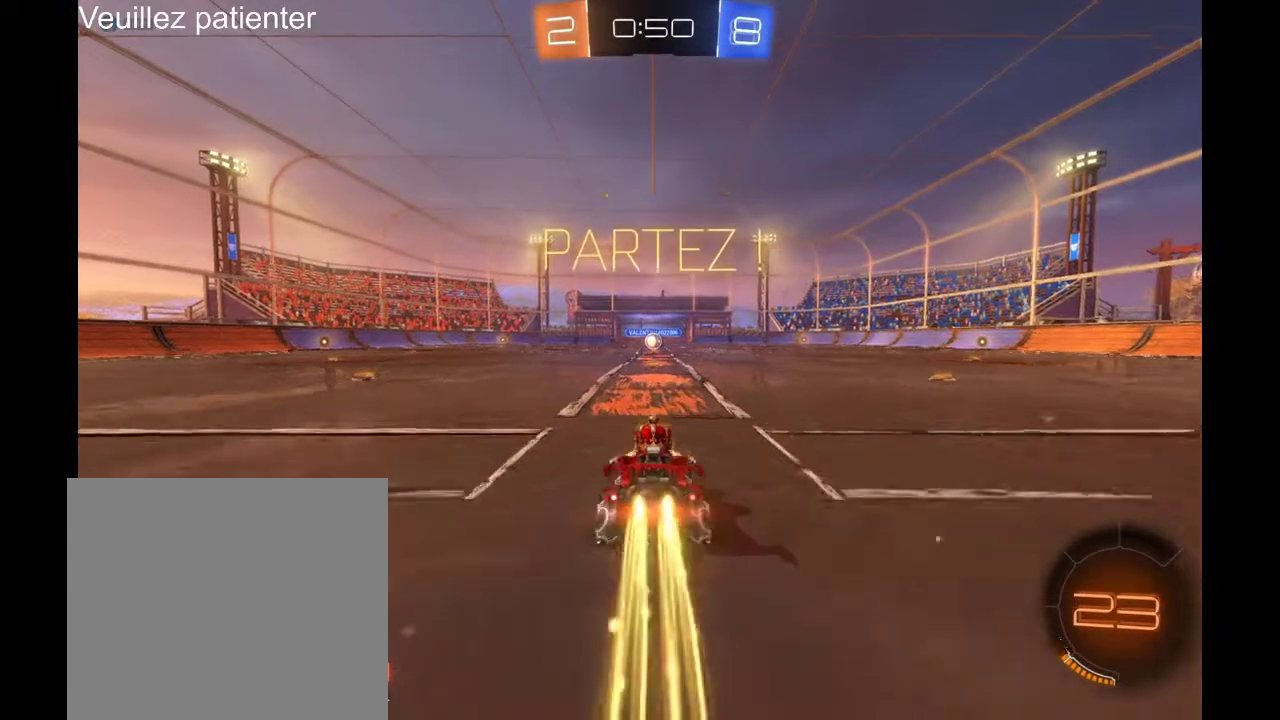
{"buttons": [], "left_stick": "center", "right_stick": "center", "events": [[33, "A", "down"], [33, "left_stick", "up"], [133, "A", "up"], [200, "A", "down"], [300, "A", "up"], [367, "left_stick", "center"]]}
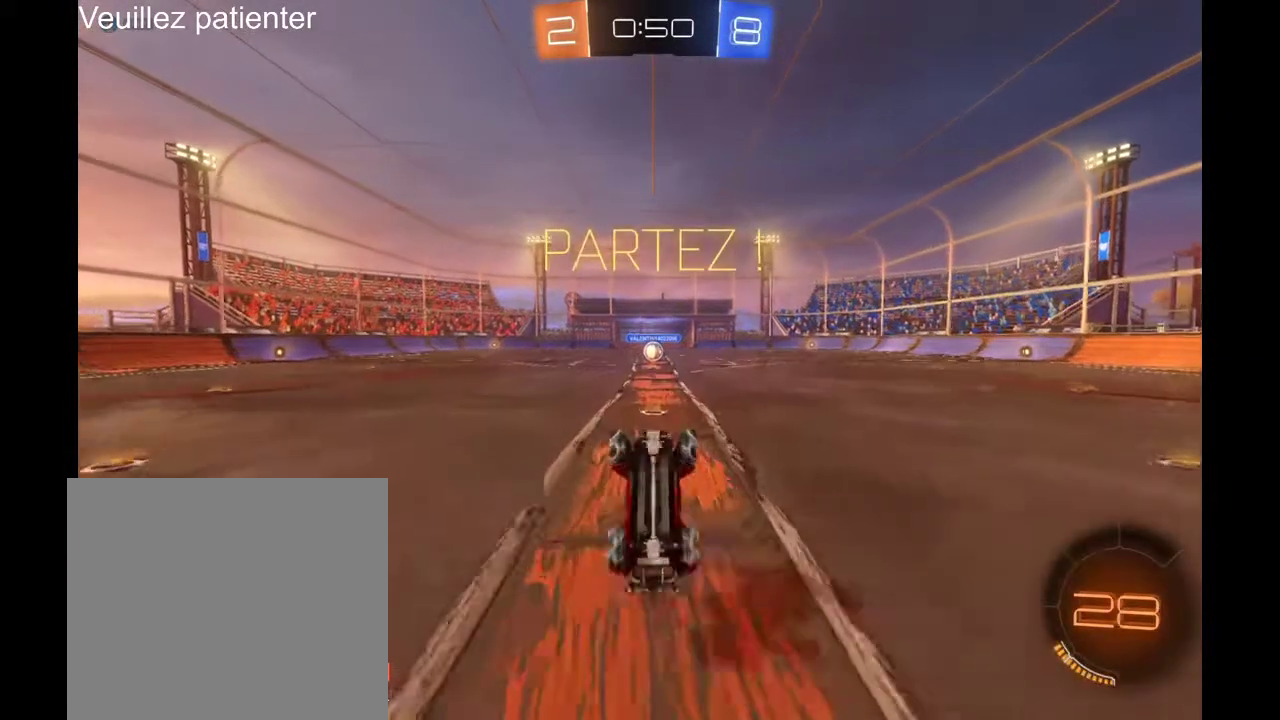
{"buttons": [], "left_stick": "center", "right_stick": "center", "events": []}
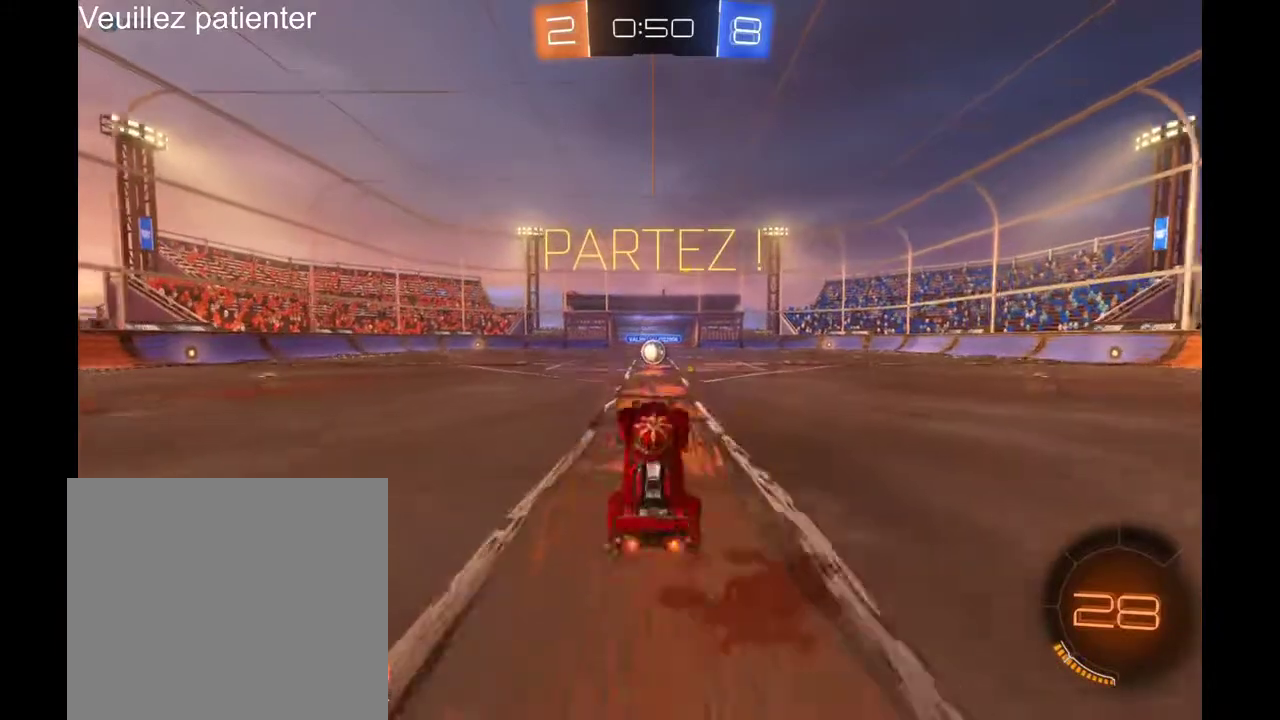
{"buttons": [], "left_stick": "center", "right_stick": "center", "events": []}
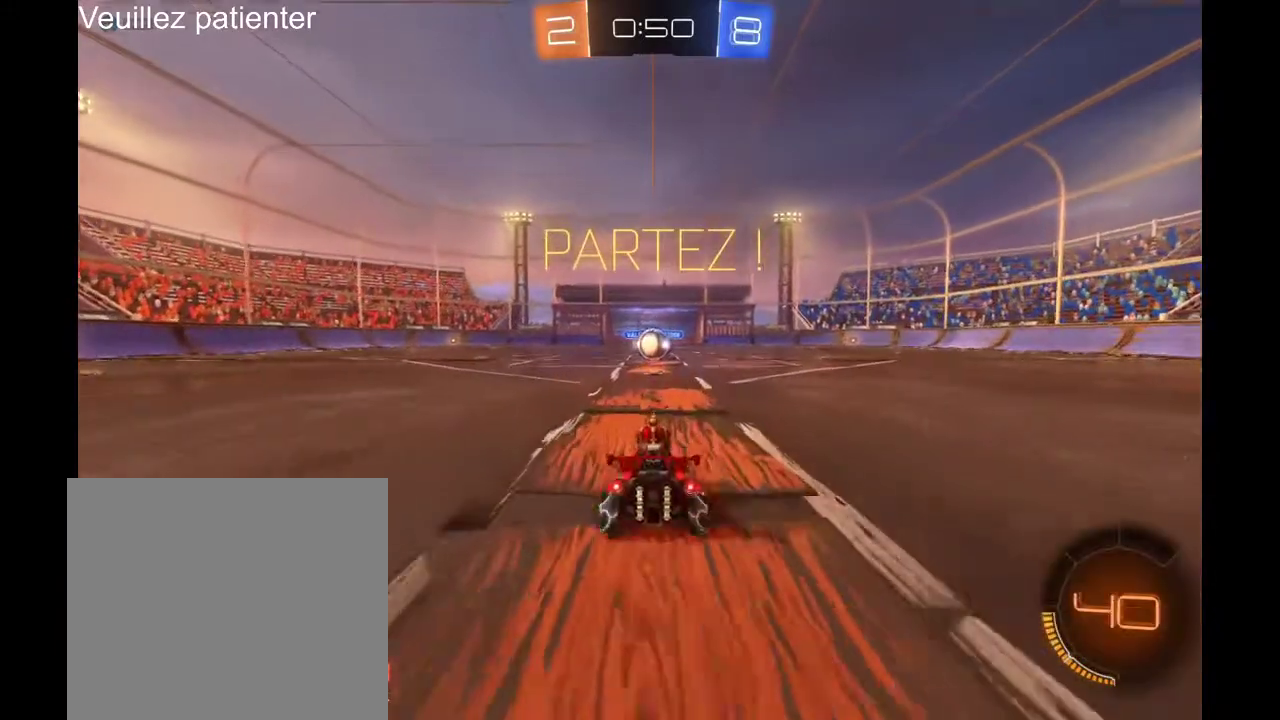
{"buttons": [], "left_stick": "center", "right_stick": "center", "events": []}
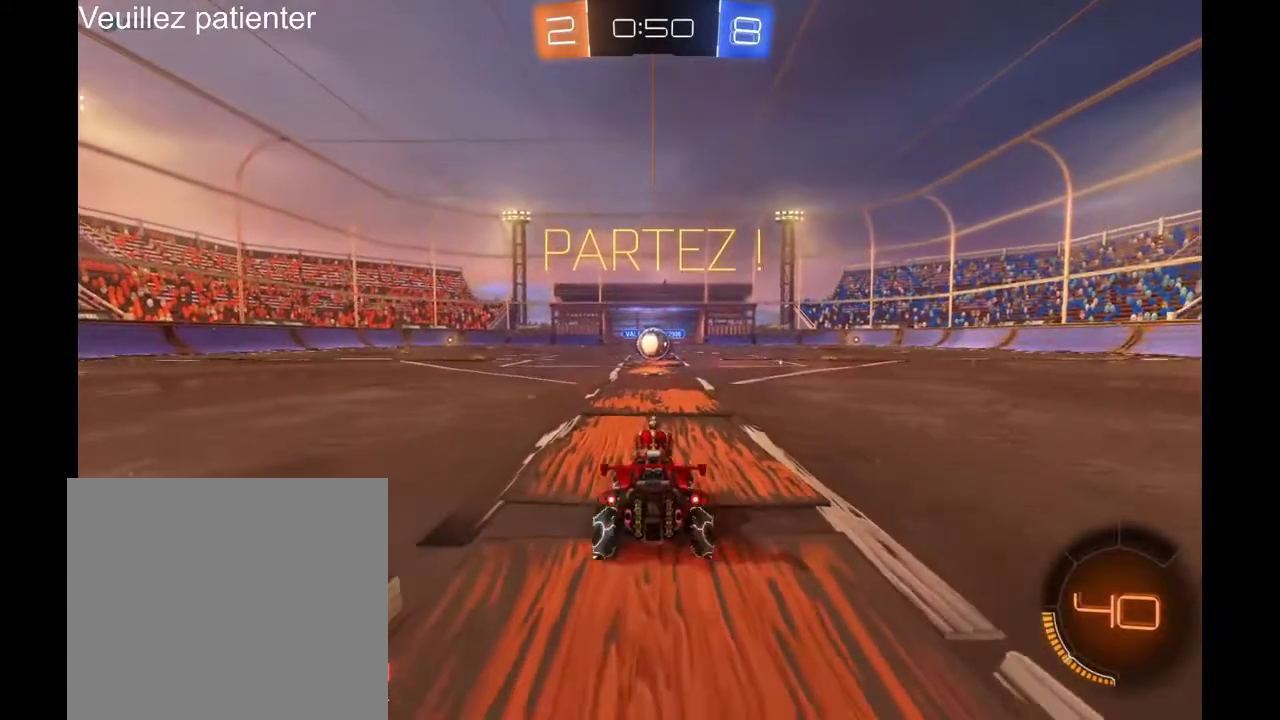
{"buttons": [], "left_stick": "center", "right_stick": "center", "events": []}
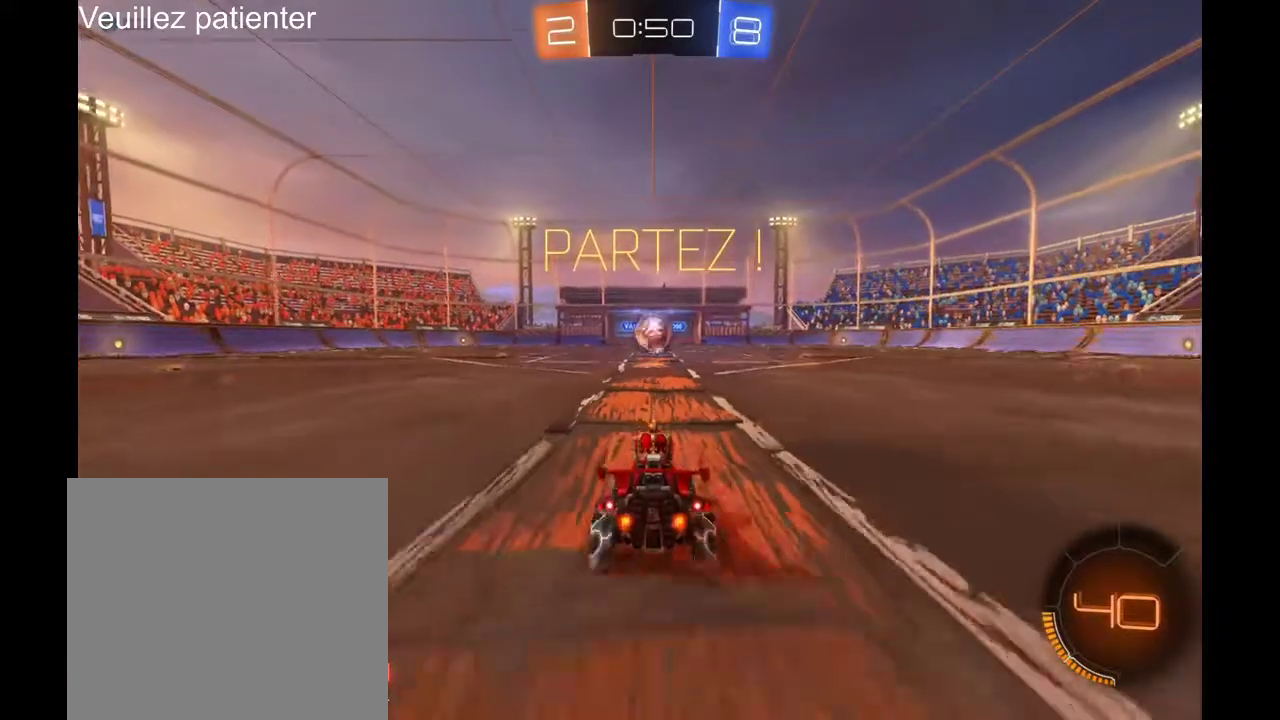
{"buttons": [], "left_stick": "center", "right_stick": "center", "events": []}
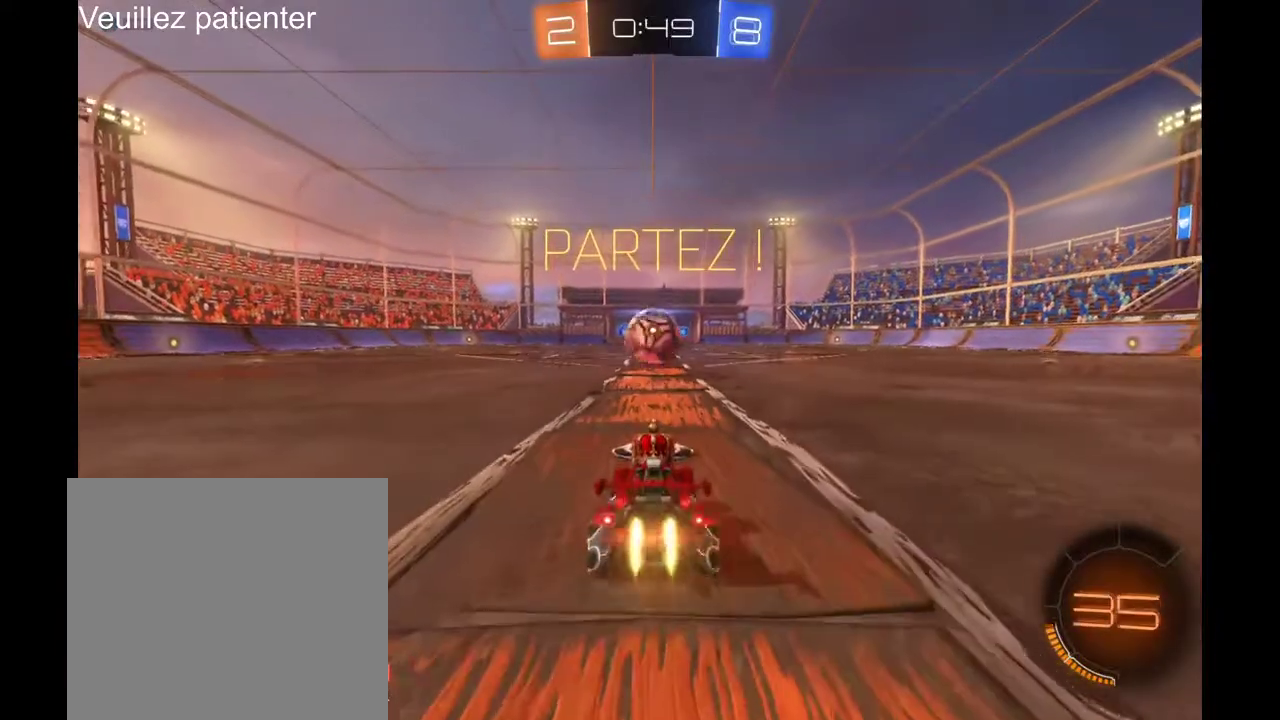
{"buttons": [], "left_stick": "center", "right_stick": "center", "events": [[100, "left_stick", "up"], [167, "A", "down"], [433, "A", "up"], [433, "left_stick", "center"]]}
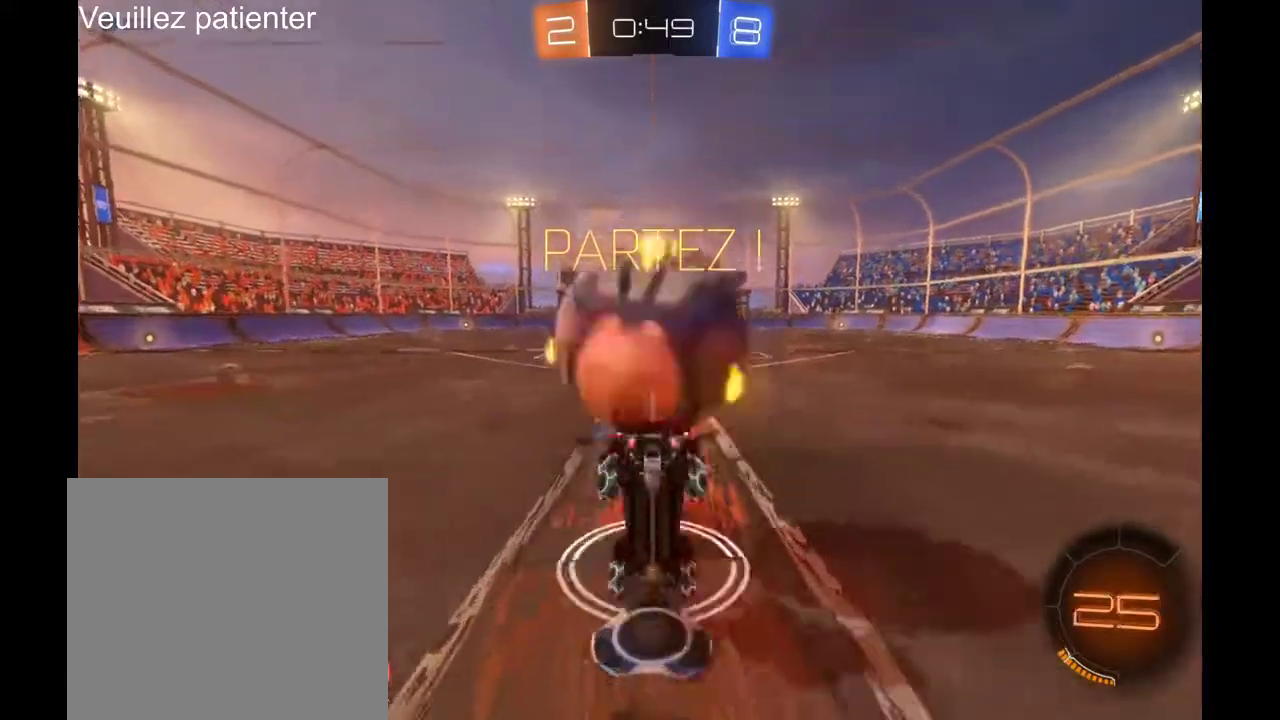
{"buttons": [], "left_stick": "center", "right_stick": "center", "events": []}
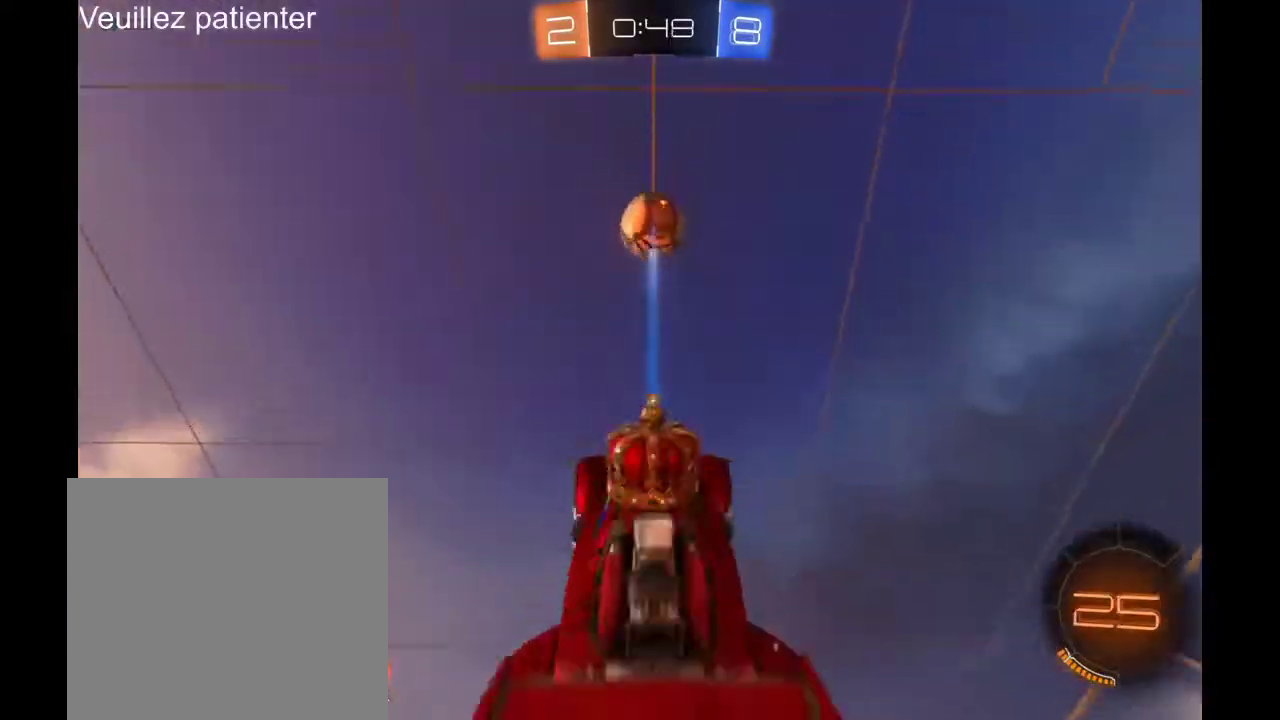
{"buttons": [], "left_stick": "center", "right_stick": "center", "events": []}
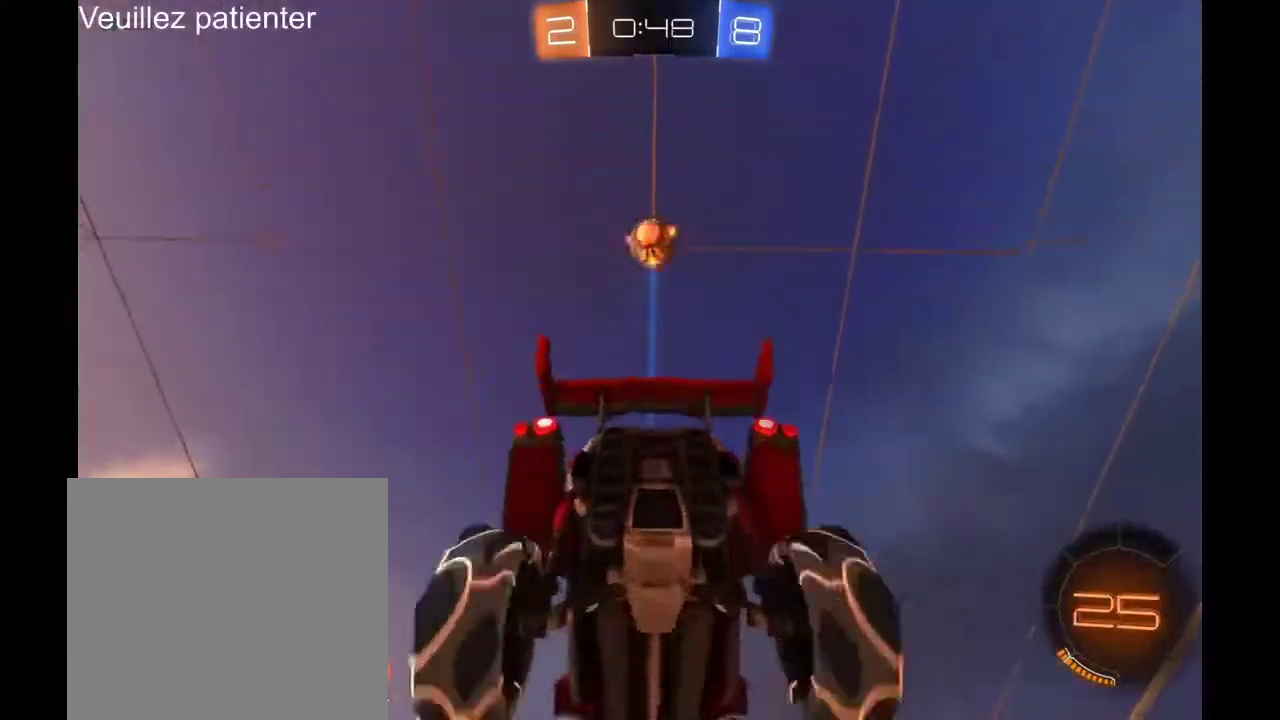
{"buttons": [], "left_stick": "center", "right_stick": "center", "events": []}
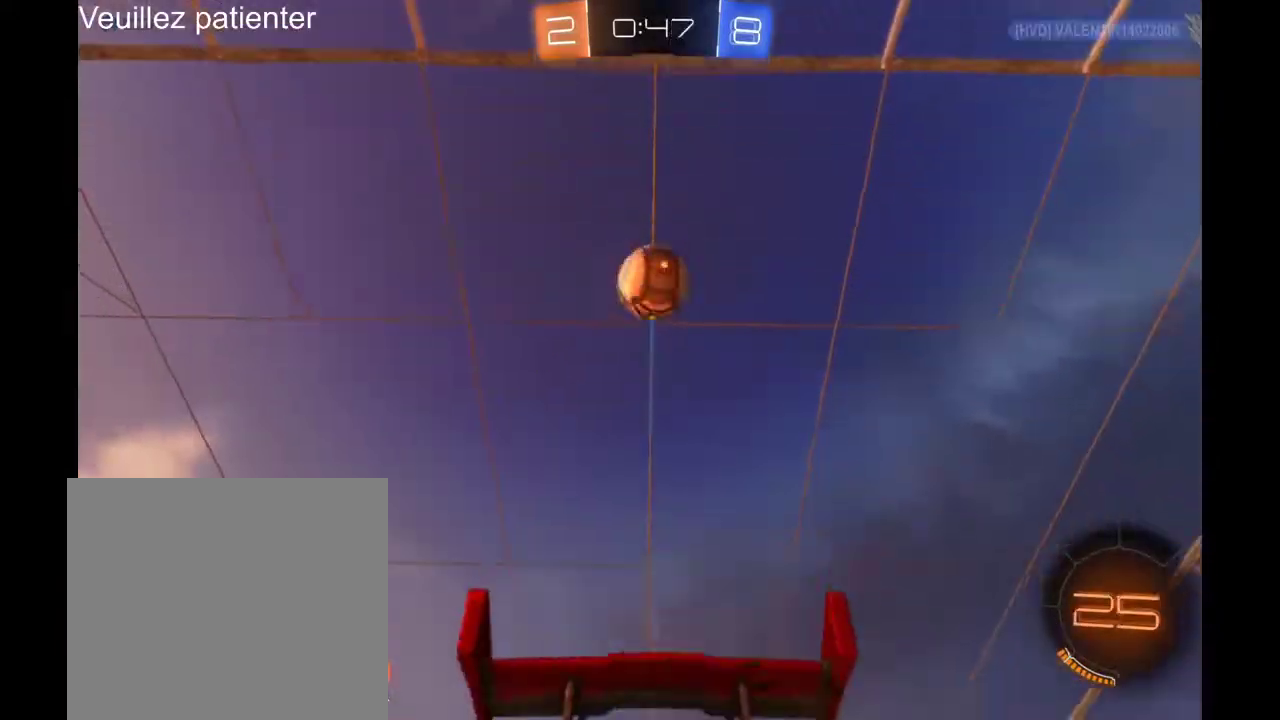
{"buttons": ["A"], "left_stick": "up", "right_stick": "center", "events": [[300, "A", "down"], [300, "left_stick", "up"], [400, "A", "up"], [467, "A", "down"]]}
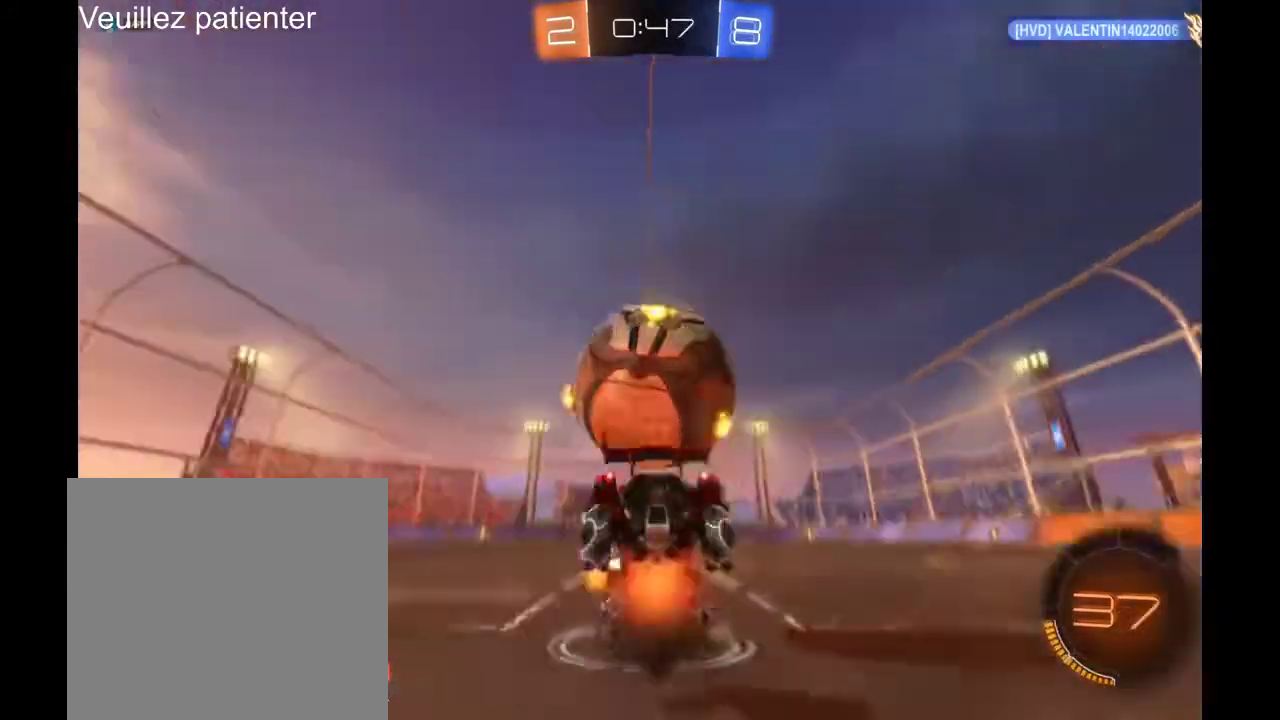
{"buttons": [], "left_stick": "center", "right_stick": "center", "events": [[33, "A", "up"], [133, "left_stick", "center"]]}
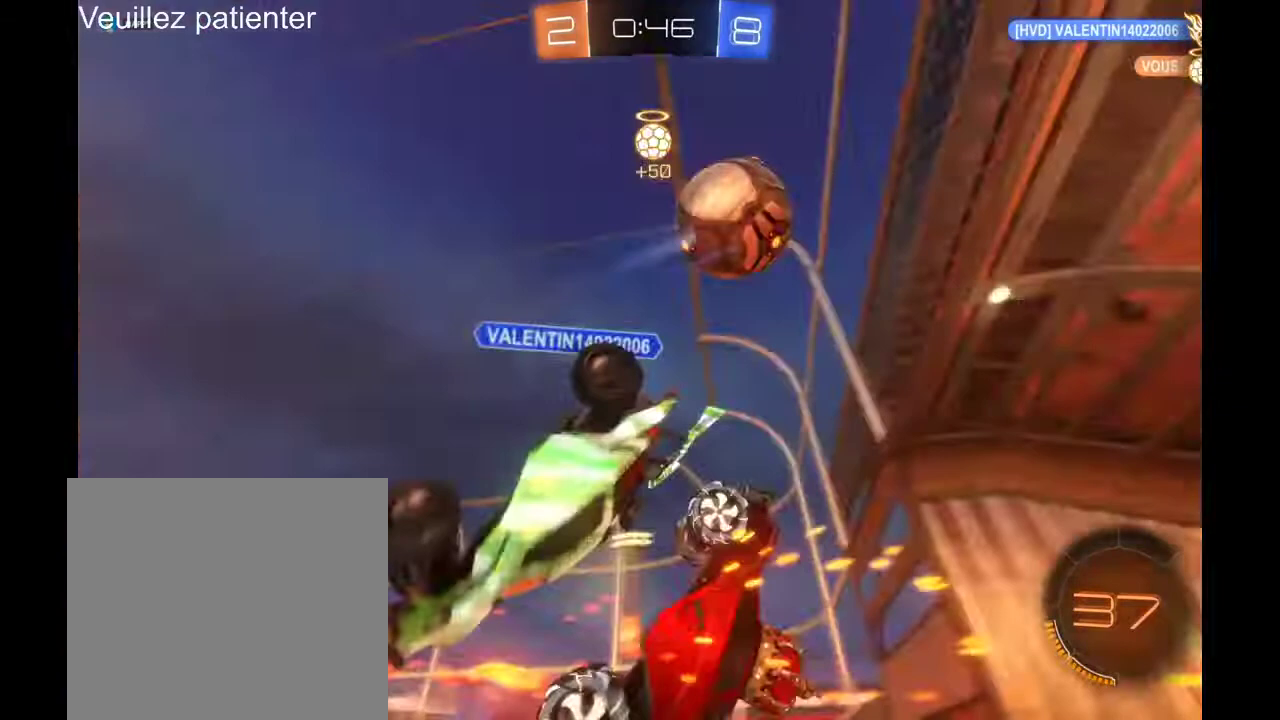
{"buttons": [], "left_stick": "center", "right_stick": "center", "events": []}
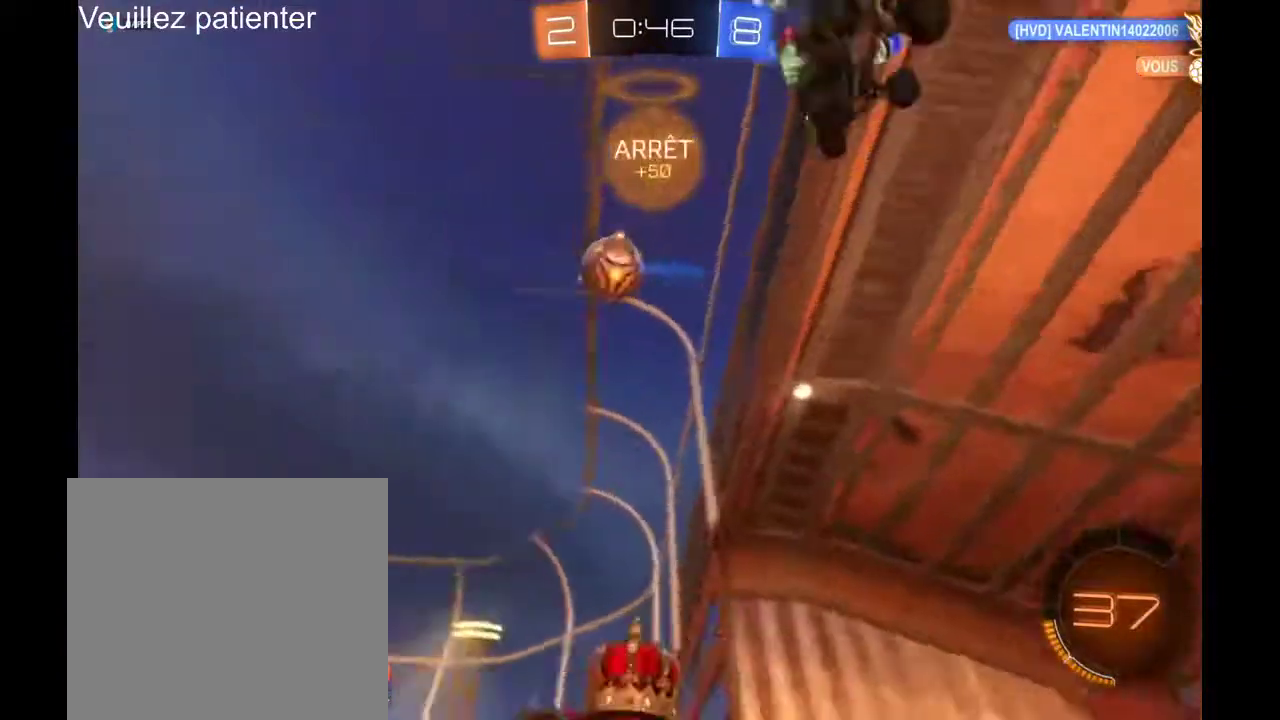
{"buttons": ["Y"], "left_stick": "right", "right_stick": "center", "events": [[333, "left_stick", "right"], [500, "Y", "down"]]}
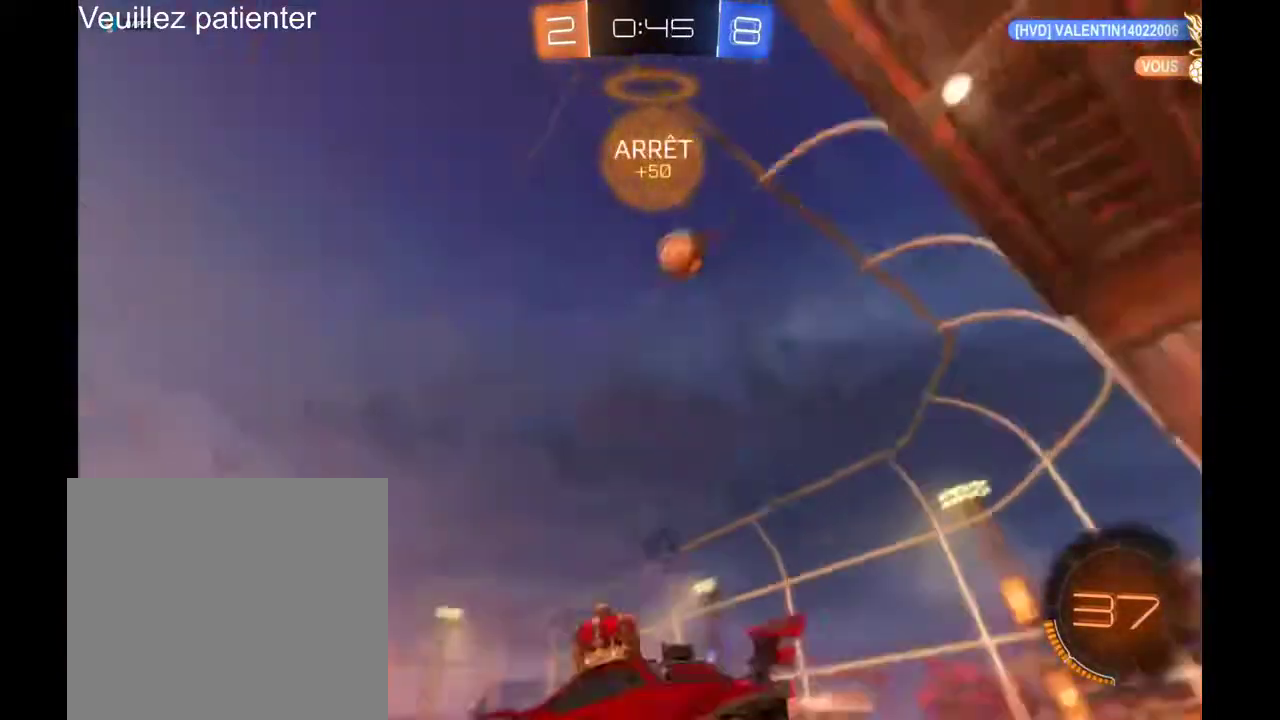
{"buttons": [], "left_stick": "right", "right_stick": "center", "events": [[100, "Y", "up"]]}
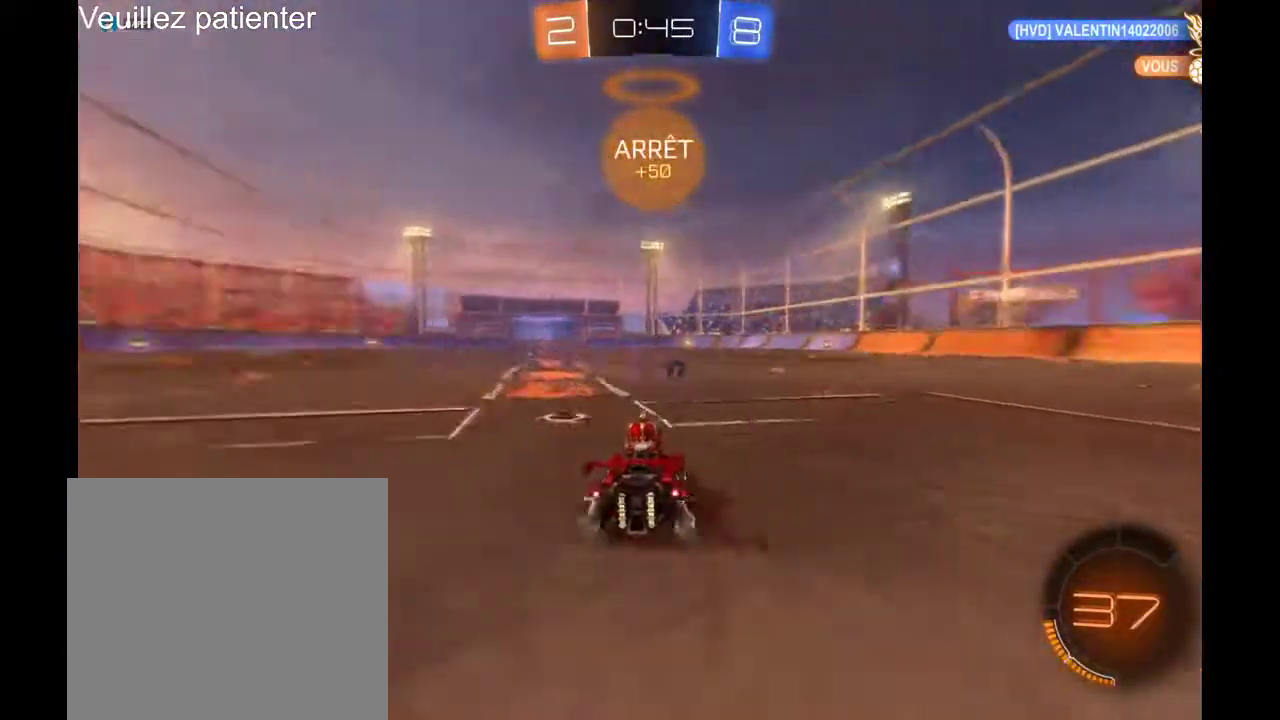
{"buttons": [], "left_stick": "center", "right_stick": "center", "events": [[67, "left_stick", "center"]]}
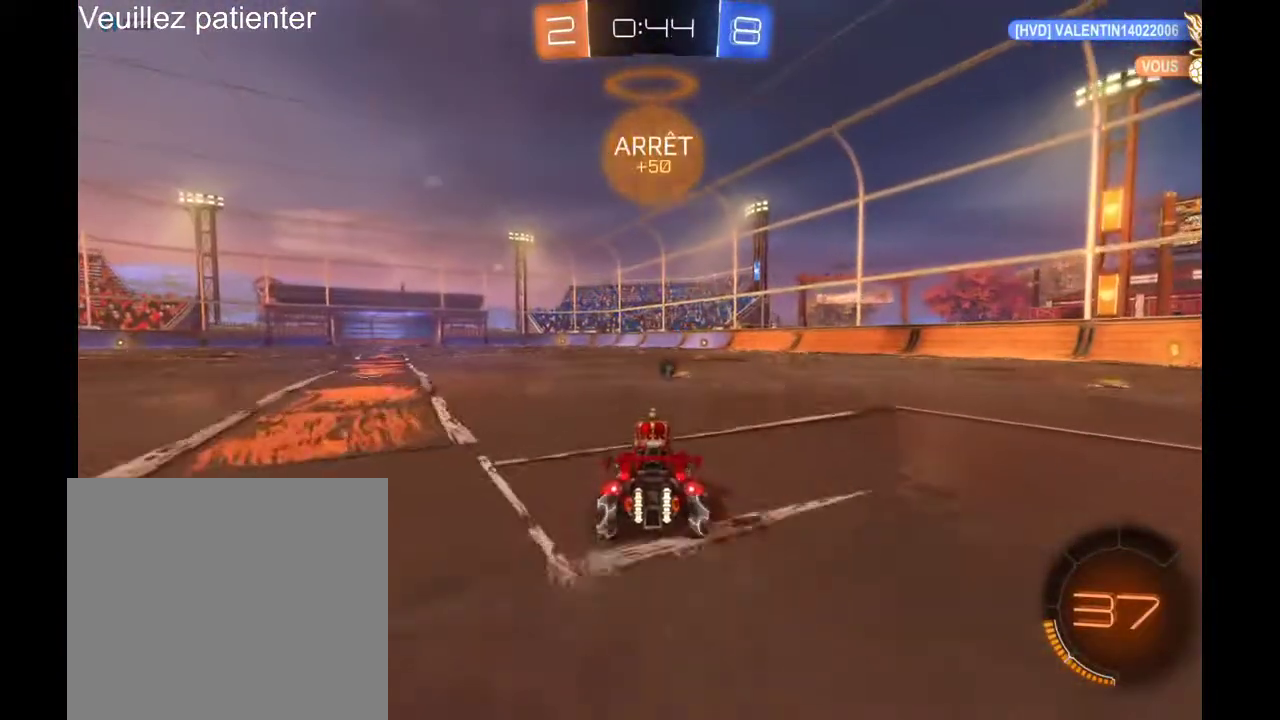
{"buttons": [], "left_stick": "center", "right_stick": "center", "events": [[167, "left_stick", "right"], [300, "left_stick", "center"]]}
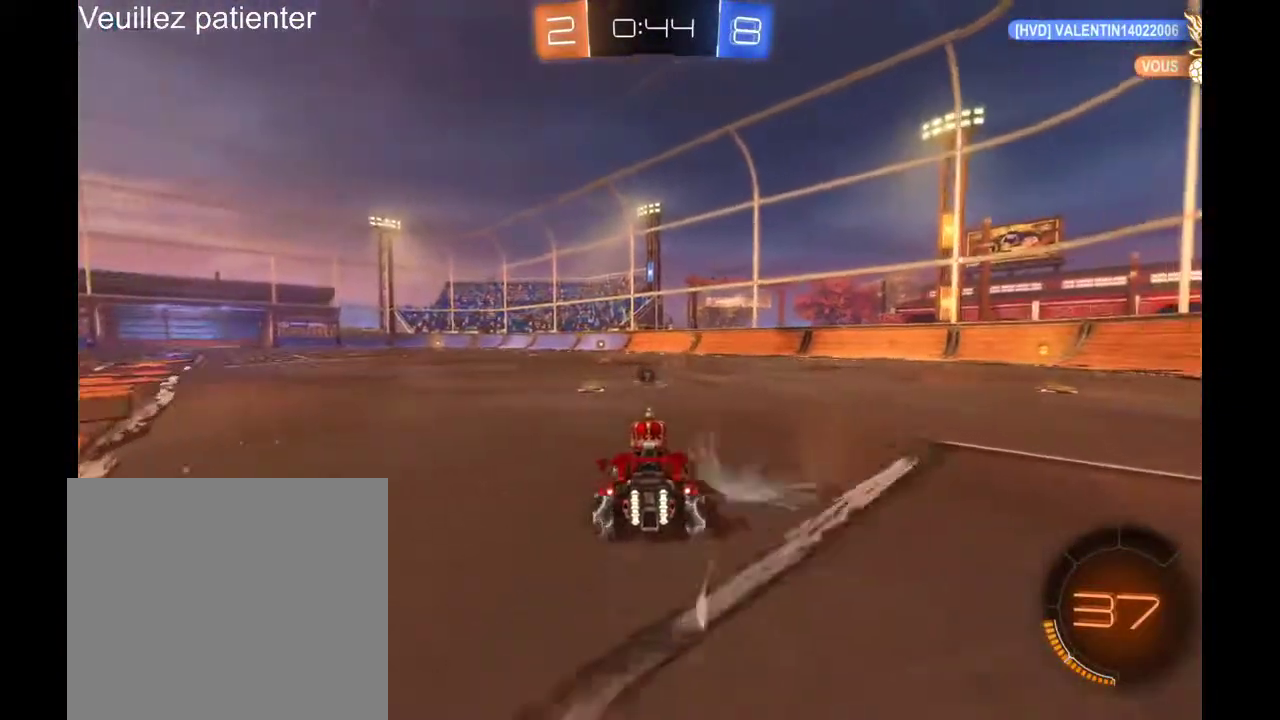
{"buttons": [], "left_stick": "center", "right_stick": "center", "events": [[33, "left_stick", "left"], [100, "left_stick", "center"], [433, "left_stick", "right"], [500, "left_stick", "center"]]}
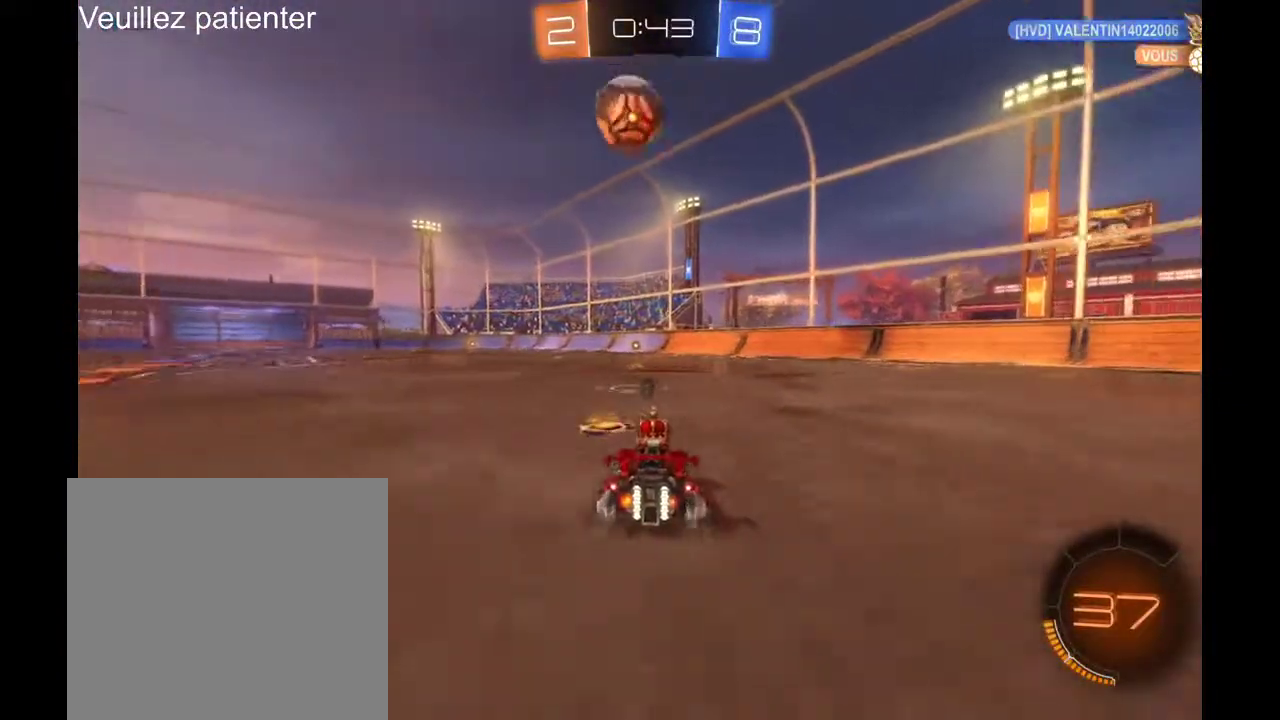
{"buttons": [], "left_stick": "center", "right_stick": "center", "events": [[200, "left_stick", "left"], [333, "left_stick", "center"]]}
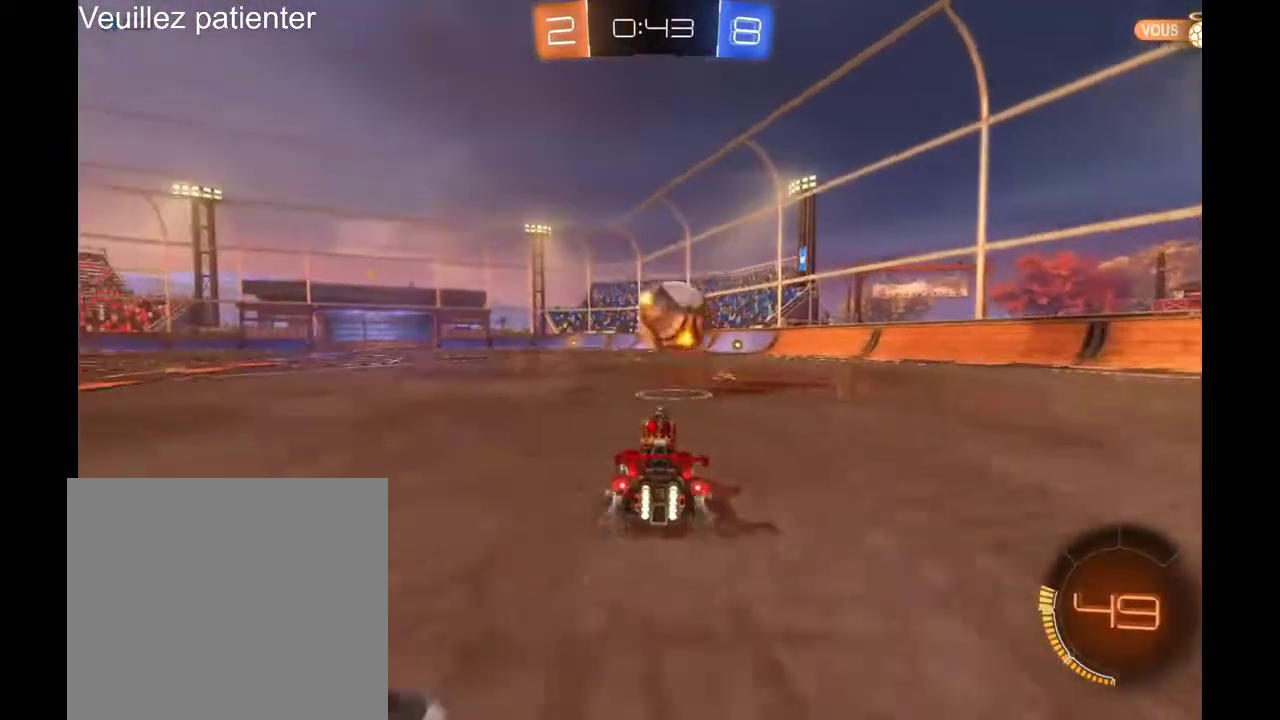
{"buttons": ["A"], "left_stick": "down", "right_stick": "center", "events": [[367, "left_stick", "down"], [433, "A", "down"]]}
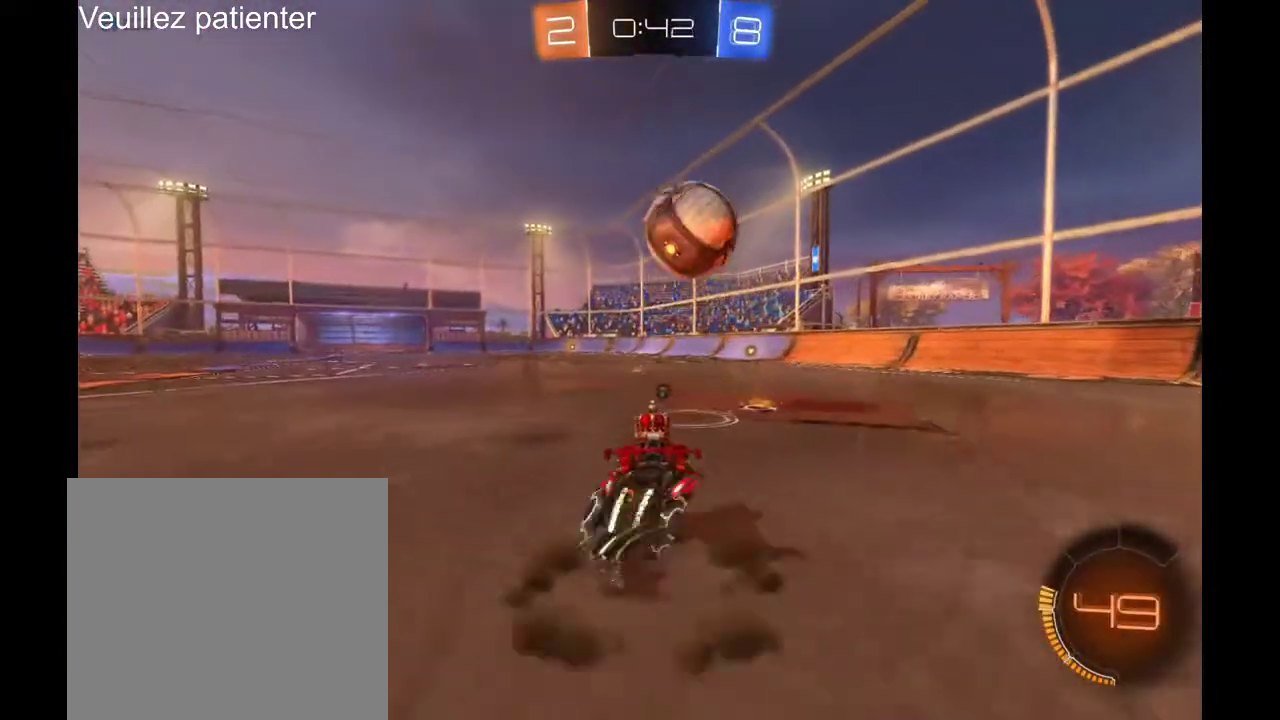
{"buttons": [], "left_stick": "center", "right_stick": "center", "events": [[67, "A", "up"], [133, "left_stick", "down-right"], [200, "left_stick", "center"], [367, "left_stick", "right"], [500, "left_stick", "center"]]}